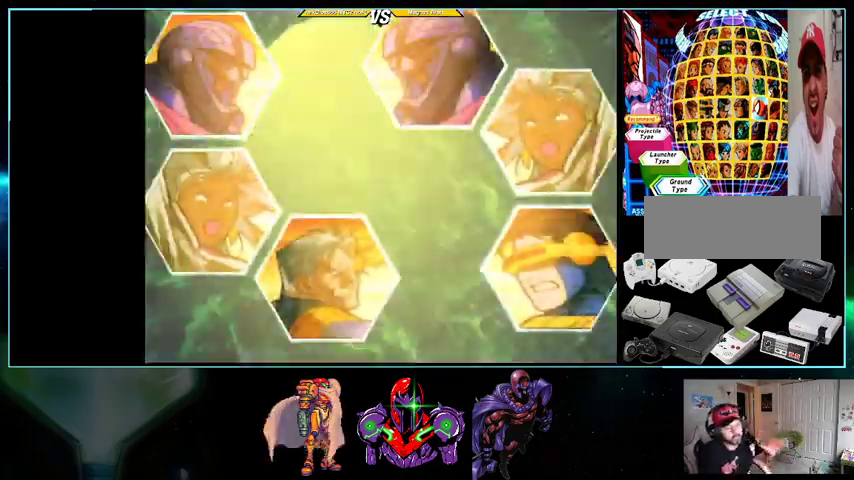
Gameplay with a controller (Nintendo layout); each line is a JSON object with the inputs held at the frame after it. "events" lists button and stick changes between this image and that frame as [ms after this image, input, new state], when the widget could be followed in between. Not read: L3 R3.
{"buttons": [], "events": [[333, "A", "down"], [400, "A", "up"]]}
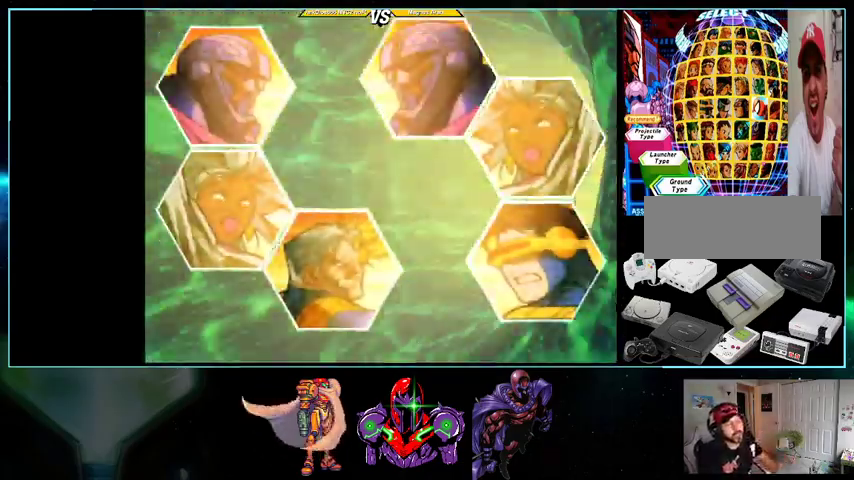
{"buttons": ["A"], "events": [[300, "A", "down"], [300, "Y", "down"], [333, "Y", "up"]]}
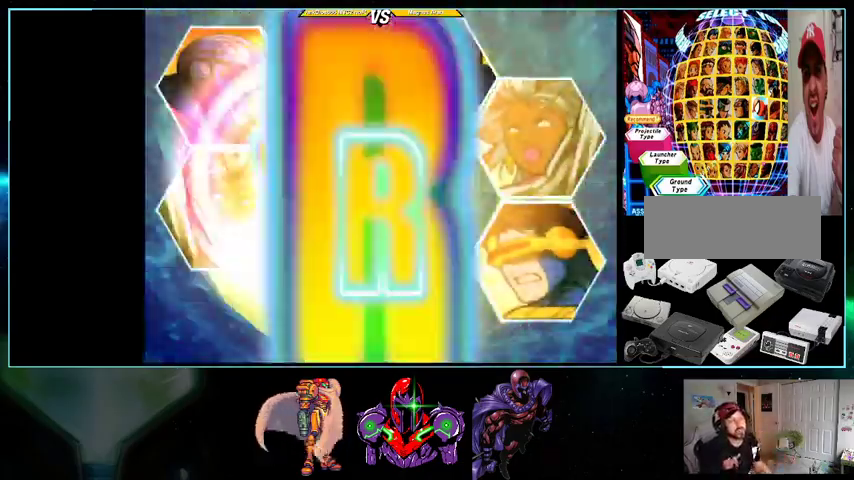
{"buttons": ["X", "Y"], "events": [[133, "A", "up"], [500, "X", "down"], [500, "Y", "down"]]}
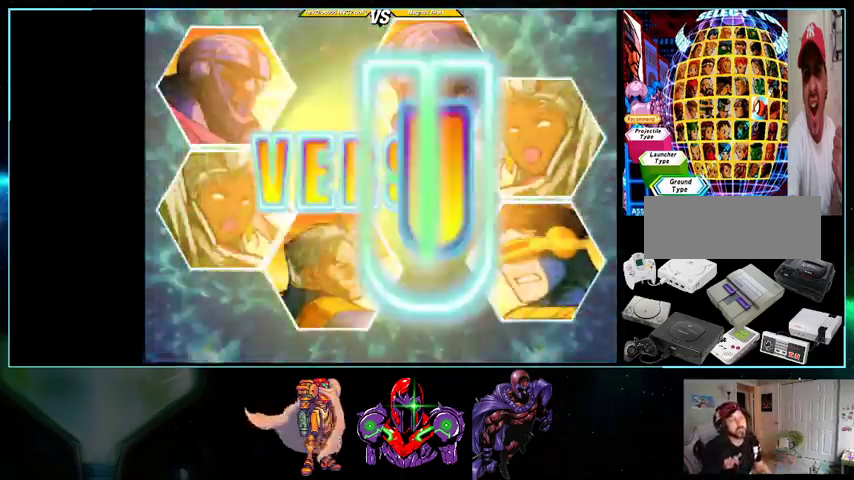
{"buttons": ["X", "Y"], "events": [[167, "Y", "up"], [300, "Y", "down"], [433, "X", "up"], [433, "Y", "up"], [500, "X", "down"], [500, "Y", "down"]]}
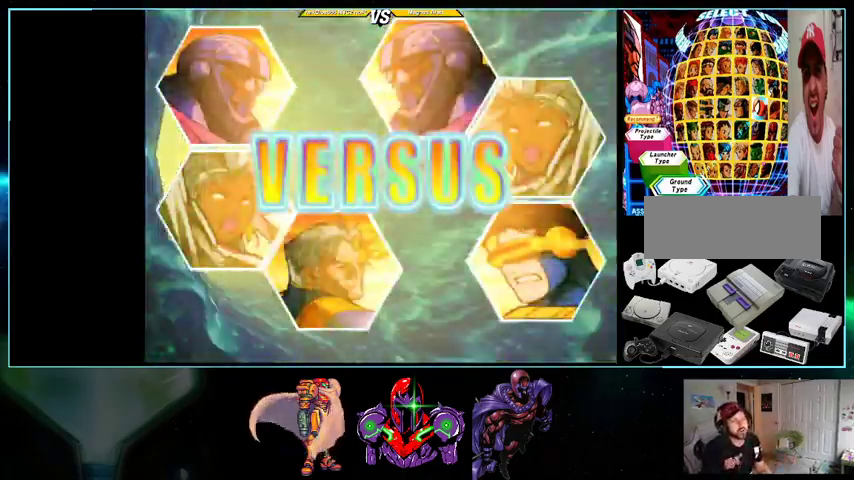
{"buttons": [], "events": [[100, "X", "up"], [133, "Y", "up"]]}
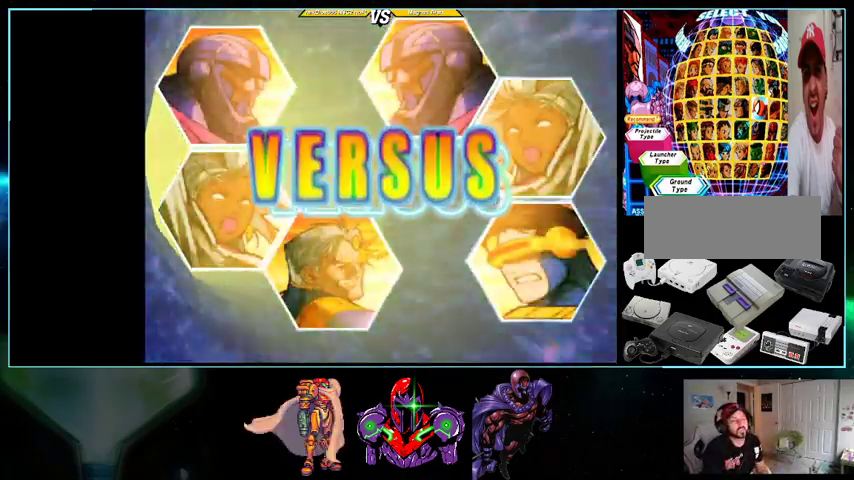
{"buttons": [], "events": []}
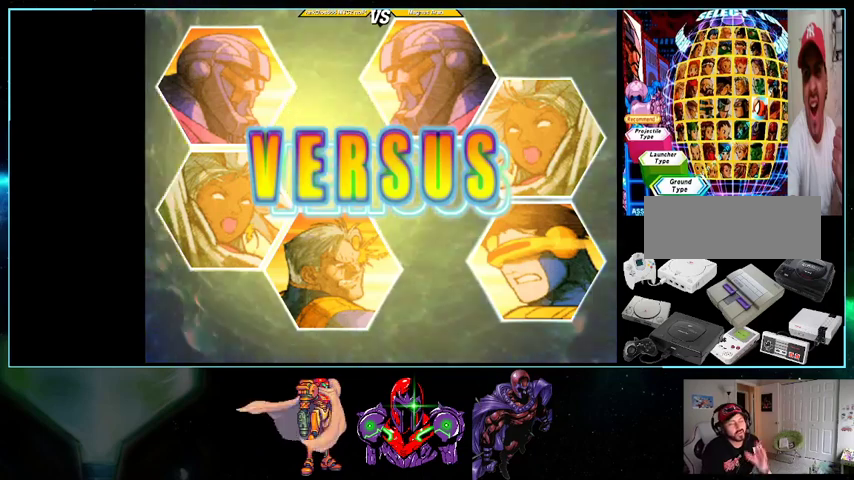
{"buttons": [], "events": [[400, "Y", "down"], [433, "A", "down"], [433, "X", "down"], [500, "A", "up"], [500, "X", "up"], [500, "Y", "up"]]}
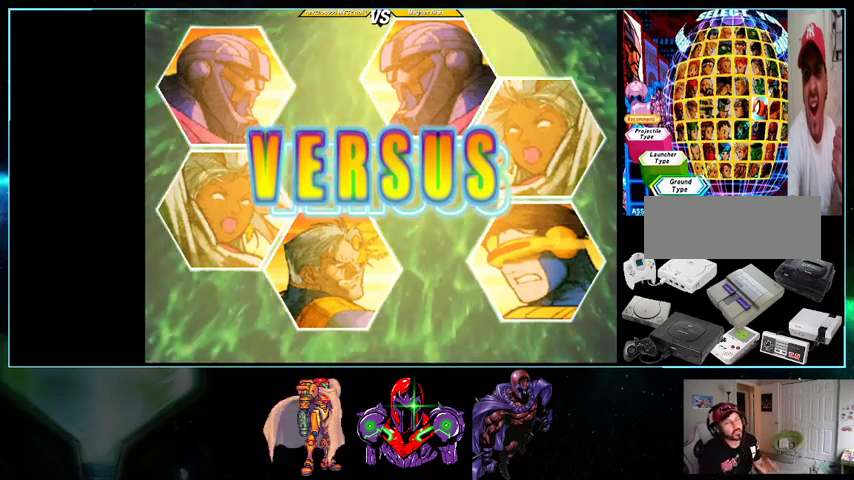
{"buttons": ["B"], "events": [[200, "A", "down"], [200, "X", "down"], [200, "Y", "down"], [300, "A", "up"], [300, "X", "up"], [300, "Y", "up"], [400, "A", "down"], [400, "B", "down"], [500, "A", "up"]]}
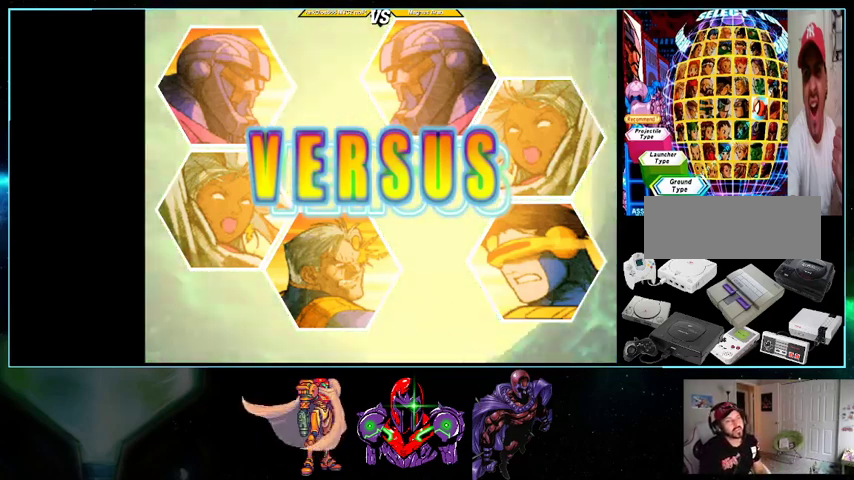
{"buttons": [], "events": [[33, "B", "up"], [267, "A", "down"], [267, "B", "down"], [300, "A", "up"], [300, "B", "up"]]}
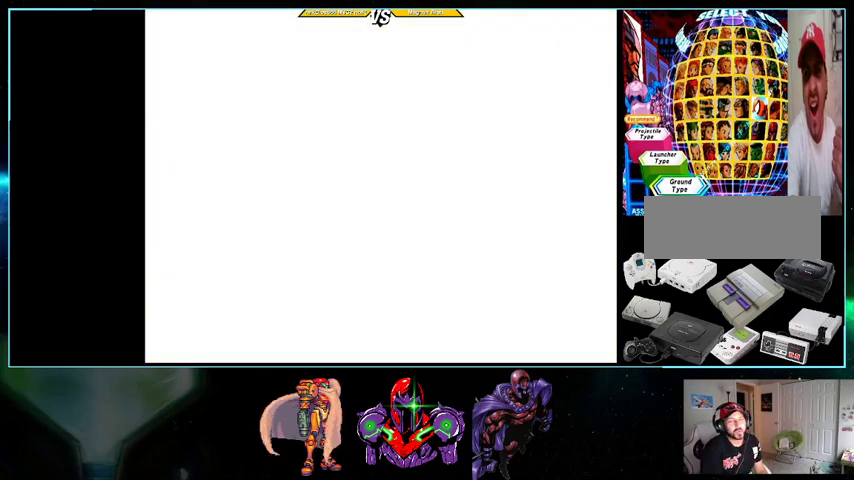
{"buttons": [], "events": [[367, "A", "down"], [367, "B", "down"], [400, "A", "up"], [400, "B", "up"]]}
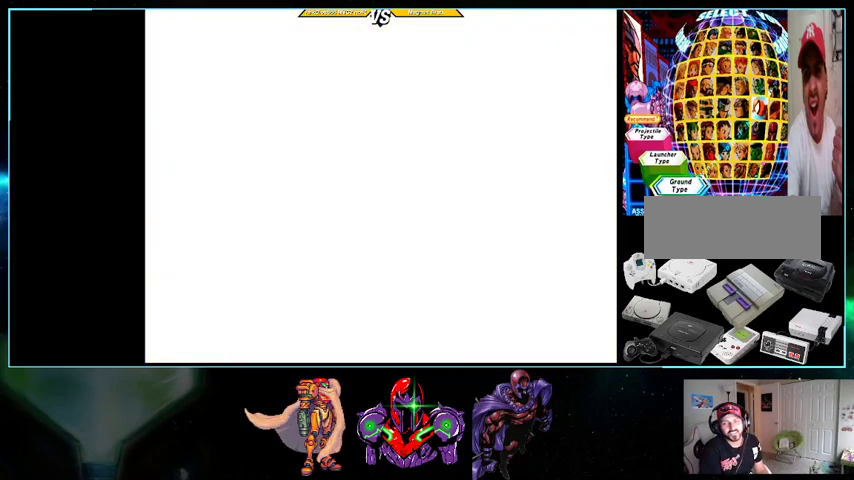
{"buttons": [], "events": [[33, "A", "down"], [33, "X", "down"], [33, "Y", "down"], [100, "A", "up"], [100, "X", "up"], [100, "Y", "up"], [200, "A", "down"], [200, "B", "down"], [233, "B", "up"], [267, "A", "up"], [367, "A", "down"], [367, "X", "down"], [367, "Y", "down"], [400, "A", "up"], [400, "X", "up"], [400, "Y", "up"]]}
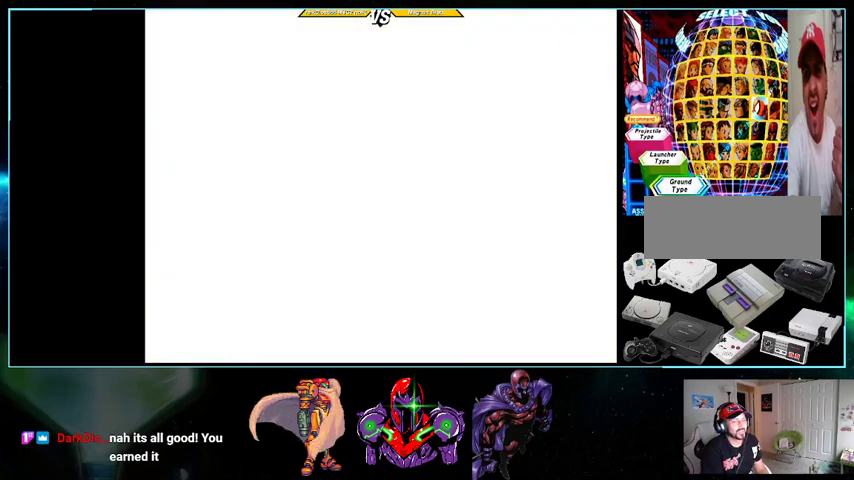
{"buttons": [], "events": []}
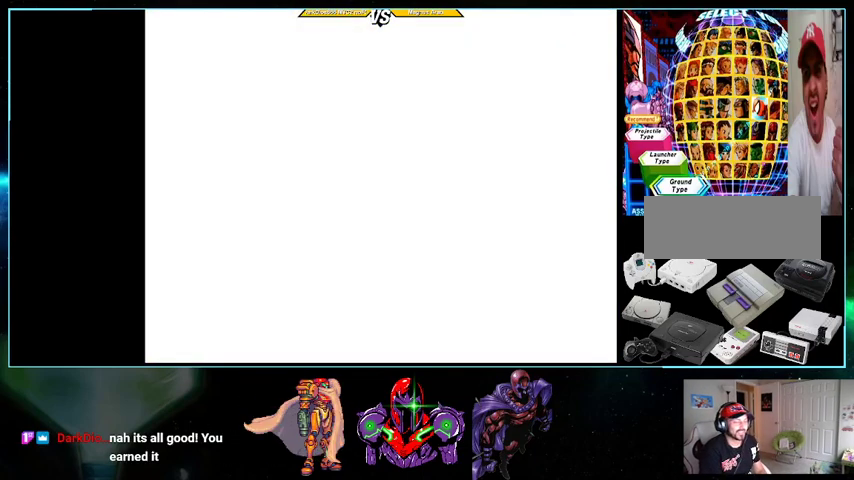
{"buttons": ["X", "DPAD_LEFT"], "events": [[133, "DPAD_LEFT", "down"], [133, "X", "down"], [200, "X", "up"], [300, "A", "down"], [367, "A", "up"], [433, "A", "down"], [433, "X", "down"], [433, "Y", "down"], [500, "A", "up"], [500, "Y", "up"]]}
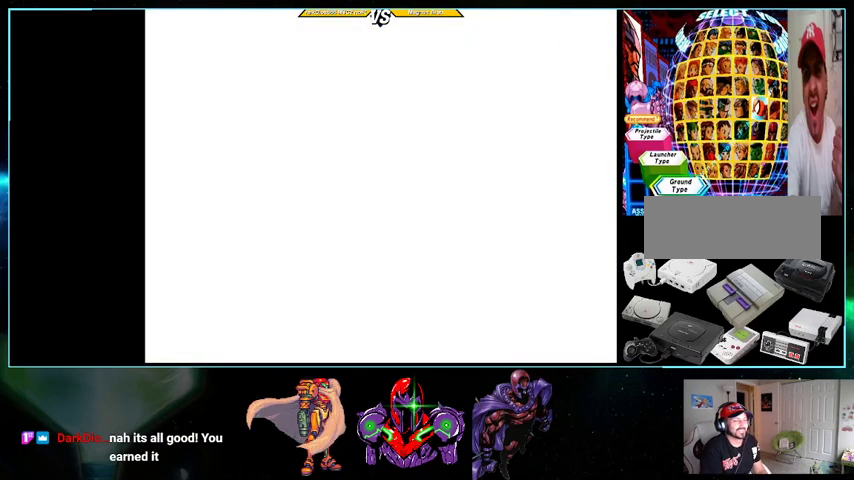
{"buttons": ["A", "DPAD_LEFT"], "events": [[33, "X", "up"], [133, "A", "down"], [200, "A", "up"], [267, "A", "down"], [300, "X", "down"], [300, "Y", "down"], [333, "Y", "up"], [400, "A", "up"], [400, "X", "up"], [500, "A", "down"]]}
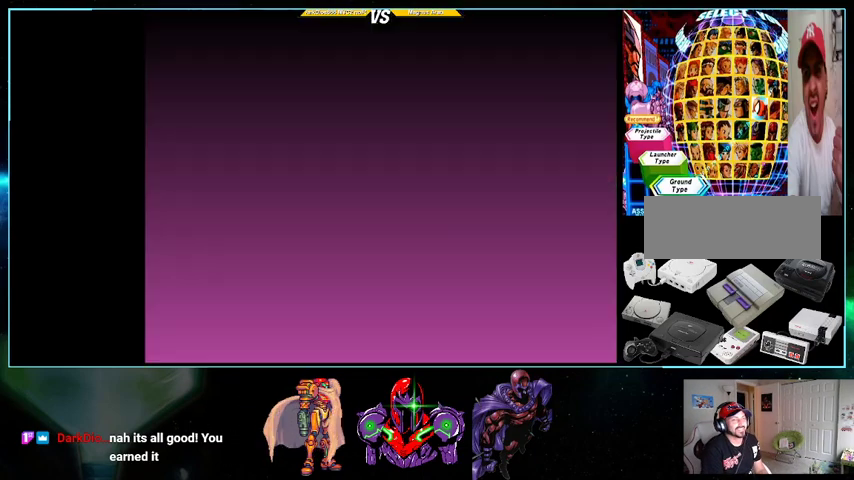
{"buttons": ["A", "X", "Y"], "events": [[100, "A", "up"], [200, "A", "down"], [200, "X", "down"], [267, "X", "up"], [400, "DPAD_LEFT", "up"], [400, "X", "down"], [400, "Y", "down"]]}
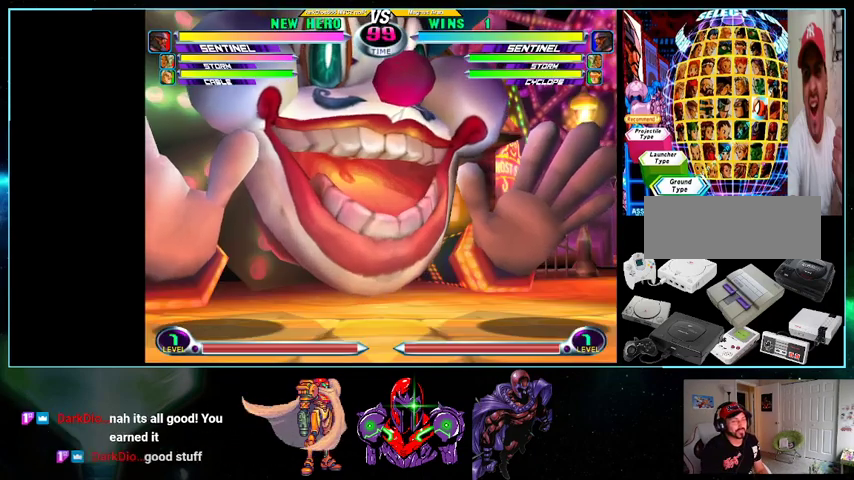
{"buttons": [], "events": [[33, "X", "up"], [33, "Y", "up"], [100, "A", "up"]]}
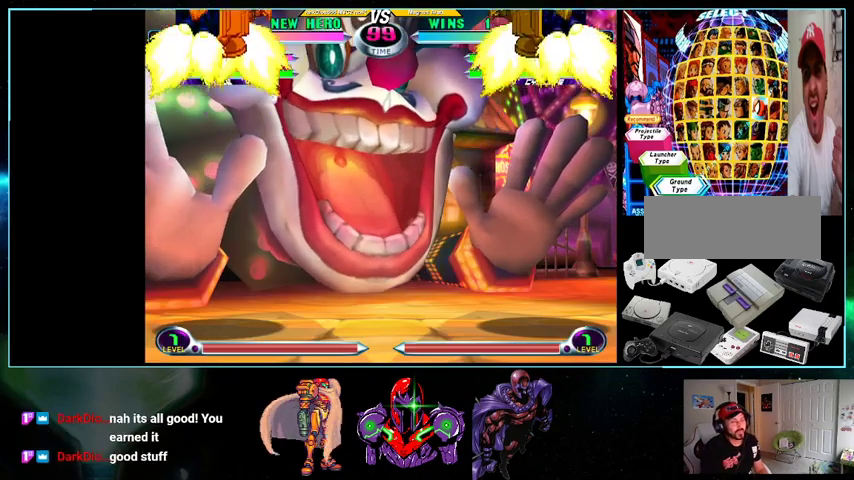
{"buttons": ["DPAD_LEFT"], "events": [[133, "A", "down"], [133, "Y", "down"], [167, "X", "down"], [233, "X", "up"], [233, "Y", "up"], [267, "A", "up"], [333, "DPAD_LEFT", "down"], [367, "A", "down"], [367, "B", "down"], [400, "A", "up"], [433, "B", "up"]]}
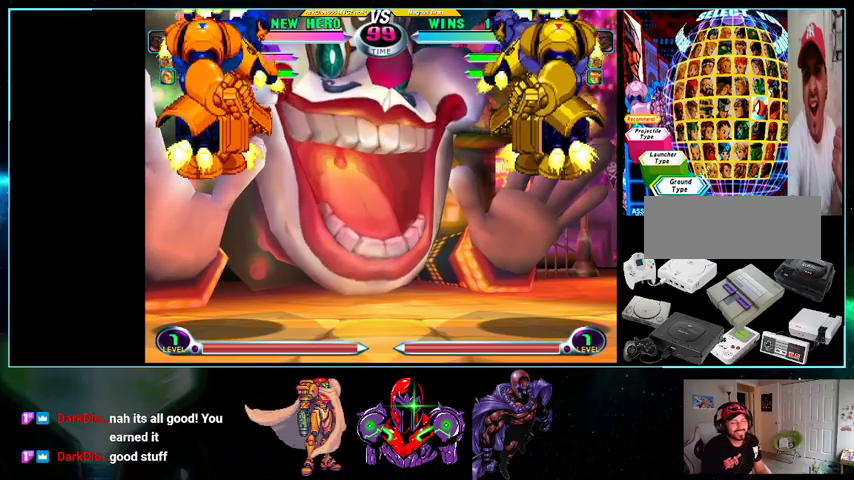
{"buttons": ["A", "DPAD_LEFT"], "events": [[33, "A", "down"], [33, "X", "down"], [33, "Y", "down"], [100, "A", "up"], [100, "X", "up"], [100, "Y", "up"], [200, "A", "down"], [267, "A", "up"], [333, "A", "down"], [333, "Y", "down"], [367, "X", "down"], [400, "A", "up"], [400, "X", "up"], [400, "Y", "up"], [500, "A", "down"]]}
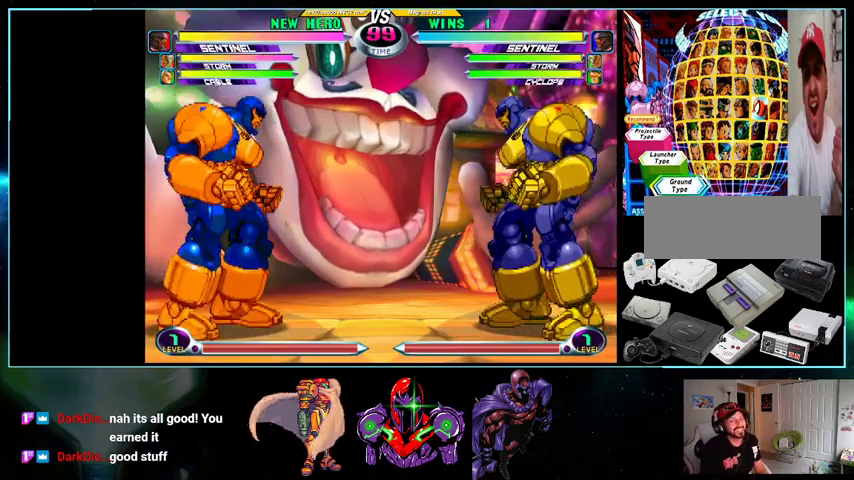
{"buttons": ["A", "X", "Y", "DPAD_LEFT"], "events": [[100, "A", "up"], [200, "A", "down"], [200, "X", "down"], [200, "Y", "down"], [233, "A", "up"], [233, "X", "up"], [233, "Y", "up"], [367, "A", "down"], [400, "A", "up"], [500, "A", "down"], [500, "X", "down"], [500, "Y", "down"]]}
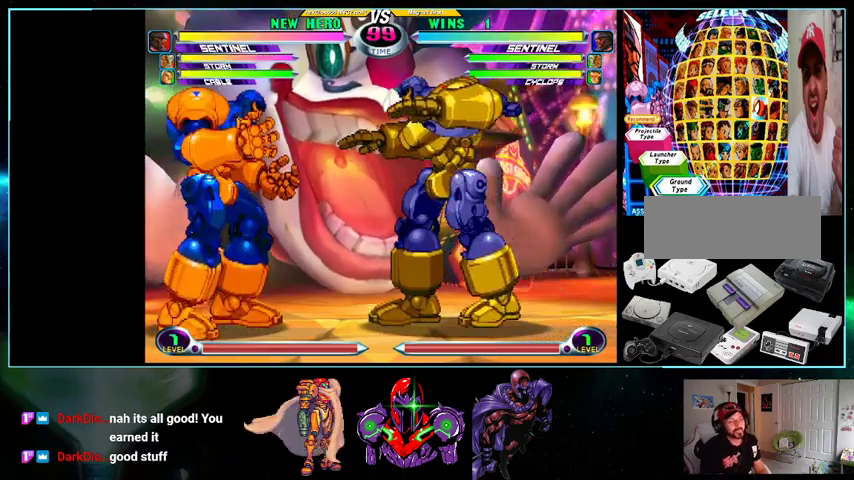
{"buttons": ["A", "X", "Y", "DPAD_LEFT"], "events": [[133, "X", "up"], [133, "Y", "up"], [167, "Y", "down"], [233, "X", "down"], [367, "X", "up"], [367, "Y", "up"], [433, "X", "down"], [433, "Y", "down"]]}
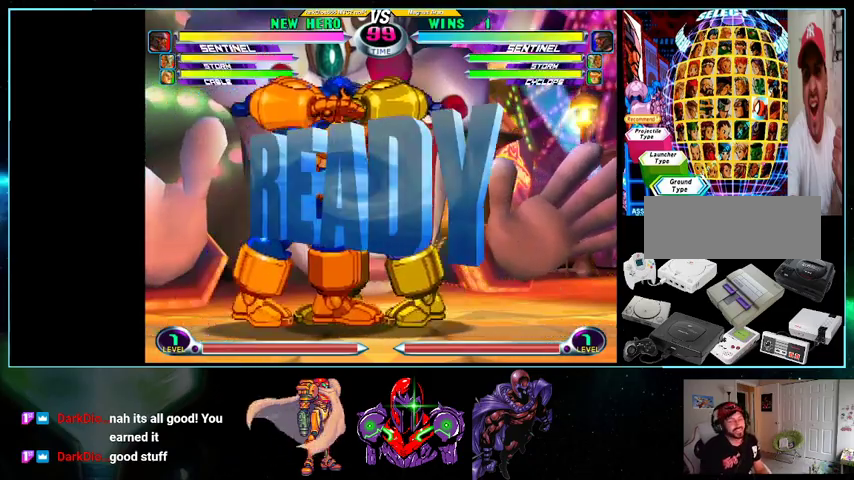
{"buttons": ["A", "Y", "DPAD_LEFT"], "events": [[100, "X", "up"], [100, "Y", "up"], [200, "X", "down"], [233, "Y", "down"], [267, "X", "up"], [367, "X", "down"], [400, "Y", "up"], [500, "X", "up"], [500, "Y", "down"]]}
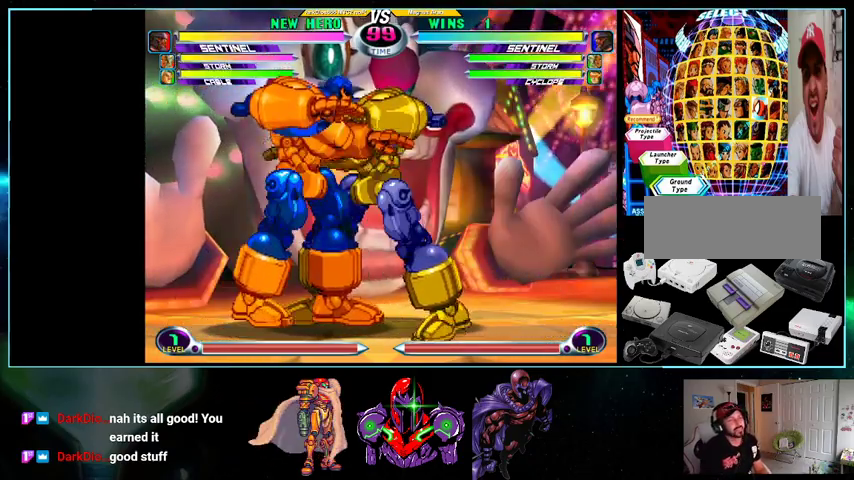
{"buttons": ["A", "X", "Y", "DPAD_LEFT"], "events": [[100, "X", "down"], [133, "Y", "up"], [200, "X", "up"], [233, "Y", "down"], [333, "X", "down"], [367, "Y", "up"], [400, "X", "up"], [433, "Y", "down"], [500, "X", "down"]]}
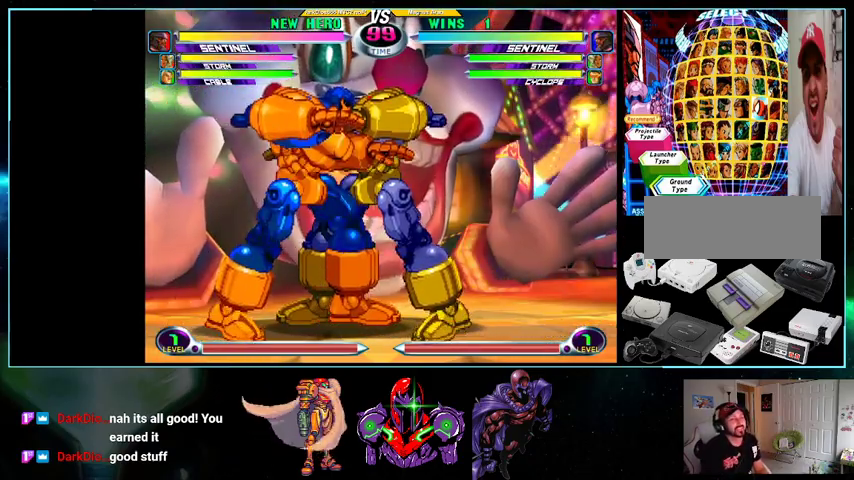
{"buttons": ["DPAD_LEFT"], "events": [[100, "Y", "up"], [133, "X", "up"], [133, "Y", "down"], [233, "X", "down"], [267, "Y", "up"], [367, "Y", "down"], [433, "A", "up"], [433, "X", "up"], [433, "Y", "up"]]}
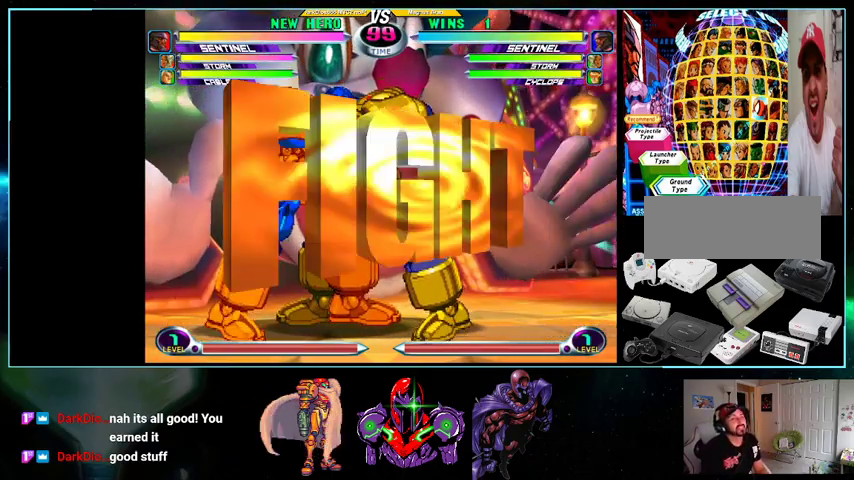
{"buttons": ["X", "Y", "DPAD_RIGHT"], "events": [[433, "DPAD_LEFT", "up"], [433, "DPAD_RIGHT", "down"], [500, "X", "down"], [500, "Y", "down"]]}
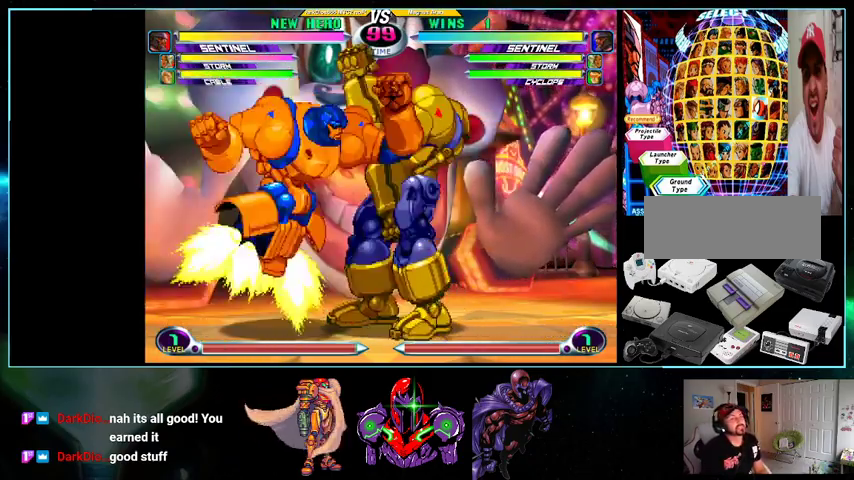
{"buttons": ["DPAD_RIGHT"], "events": [[33, "X", "up"], [33, "Y", "up"], [200, "DPAD_RIGHT", "up"], [267, "DPAD_DOWN", "down"], [333, "DPAD_DOWN", "up"], [333, "DPAD_RIGHT", "down"]]}
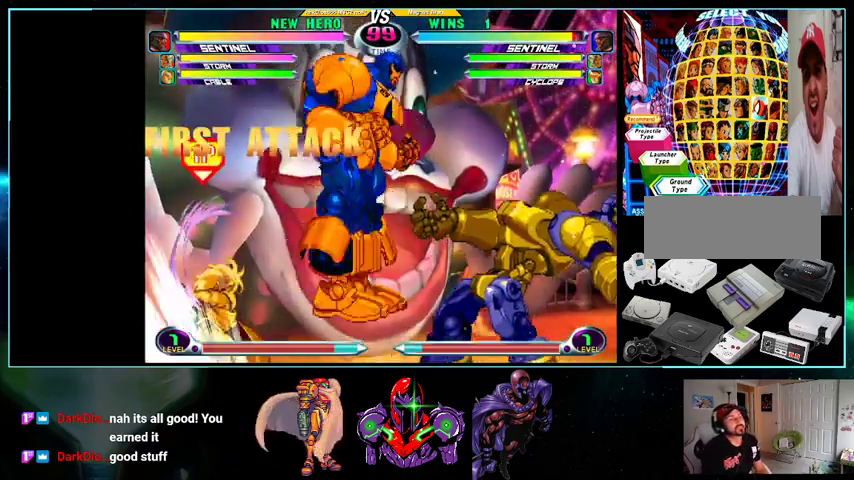
{"buttons": ["DPAD_RIGHT"], "events": [[333, "R1", "down"], [433, "R1", "up"]]}